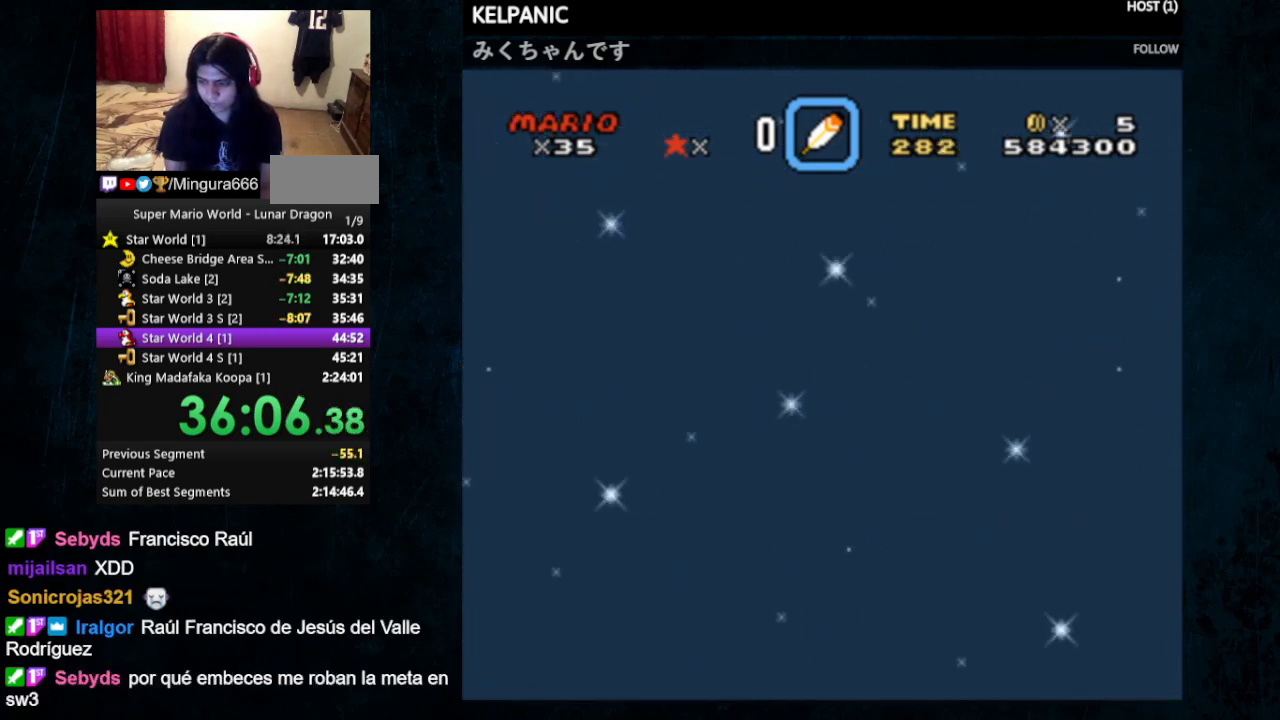
Gameplay with a controller (Nintendo layout); each line is a JSON object with the inputs held at the frame after it. "events" lists button and stick changes between this image and that frame as [ms after this image, input, new state], when the widget could be followed in between. Not read: L1 L3 R1 R3.
{"buttons": ["Y"], "events": [[300, "DPAD_LEFT", "up"]]}
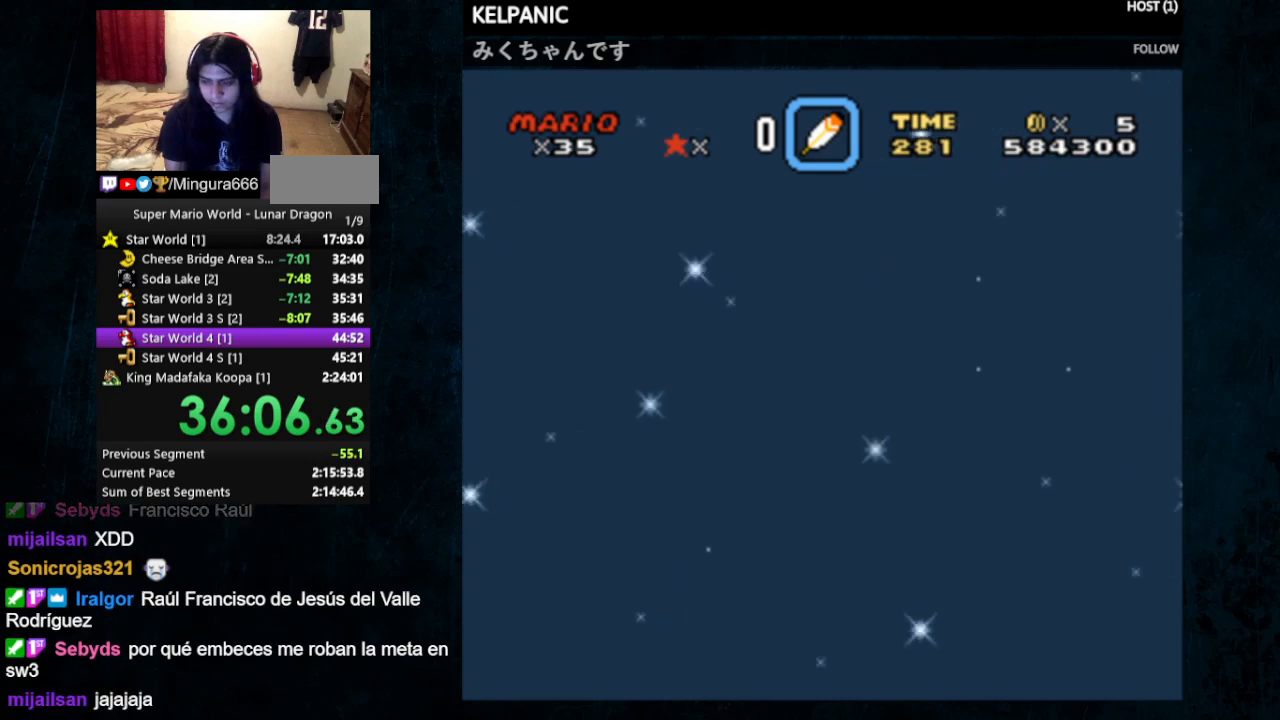
{"buttons": ["Y", "DPAD_LEFT"], "events": [[500, "DPAD_LEFT", "down"]]}
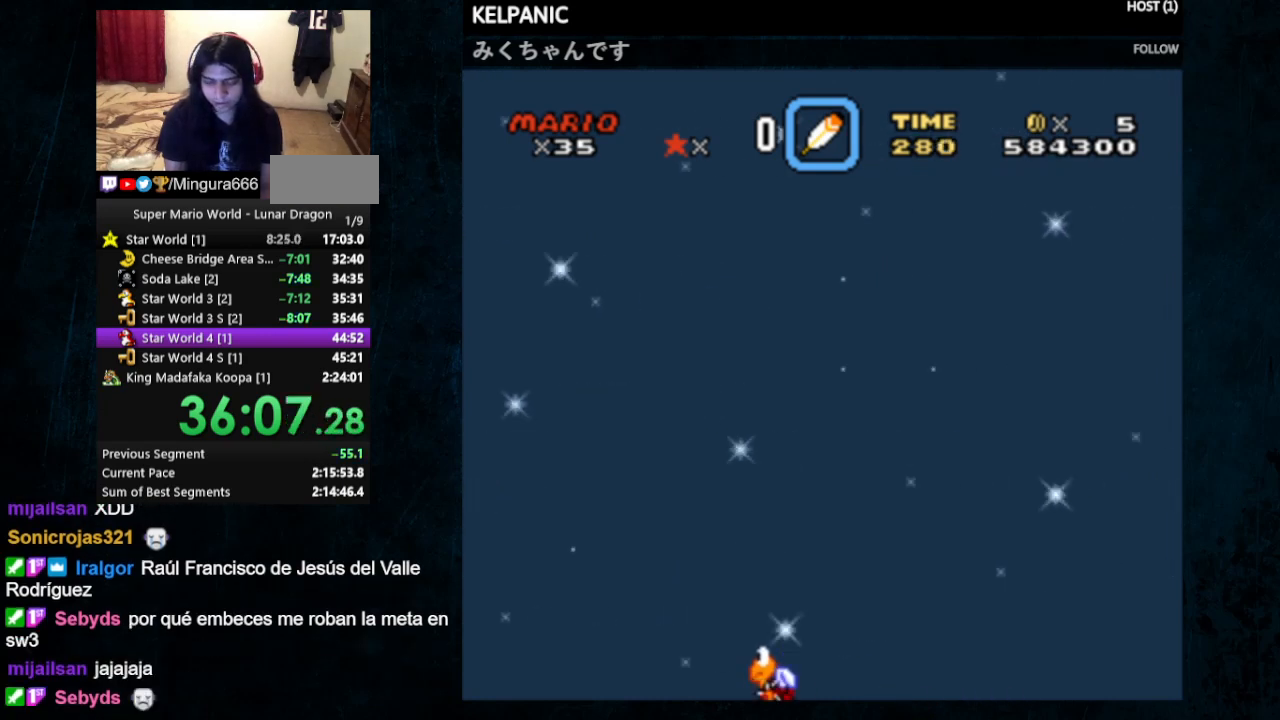
{"buttons": ["Y"], "events": [[300, "DPAD_LEFT", "up"]]}
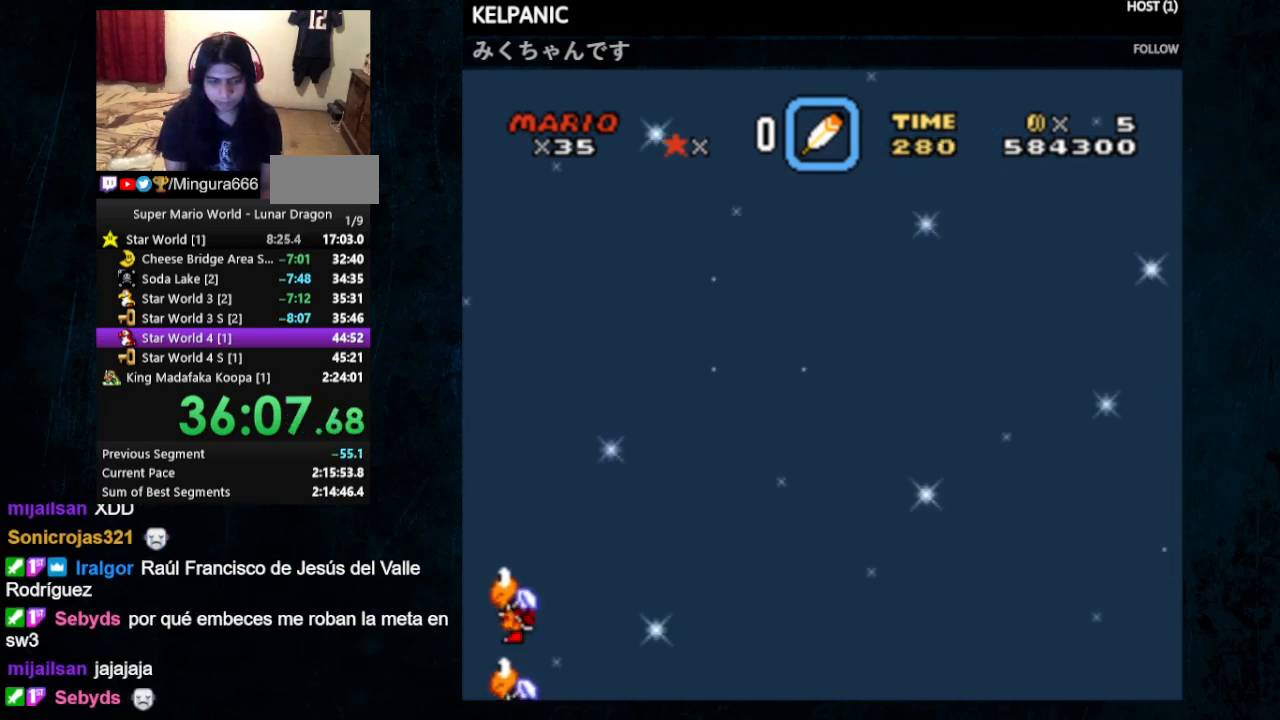
{"buttons": ["Y"], "events": []}
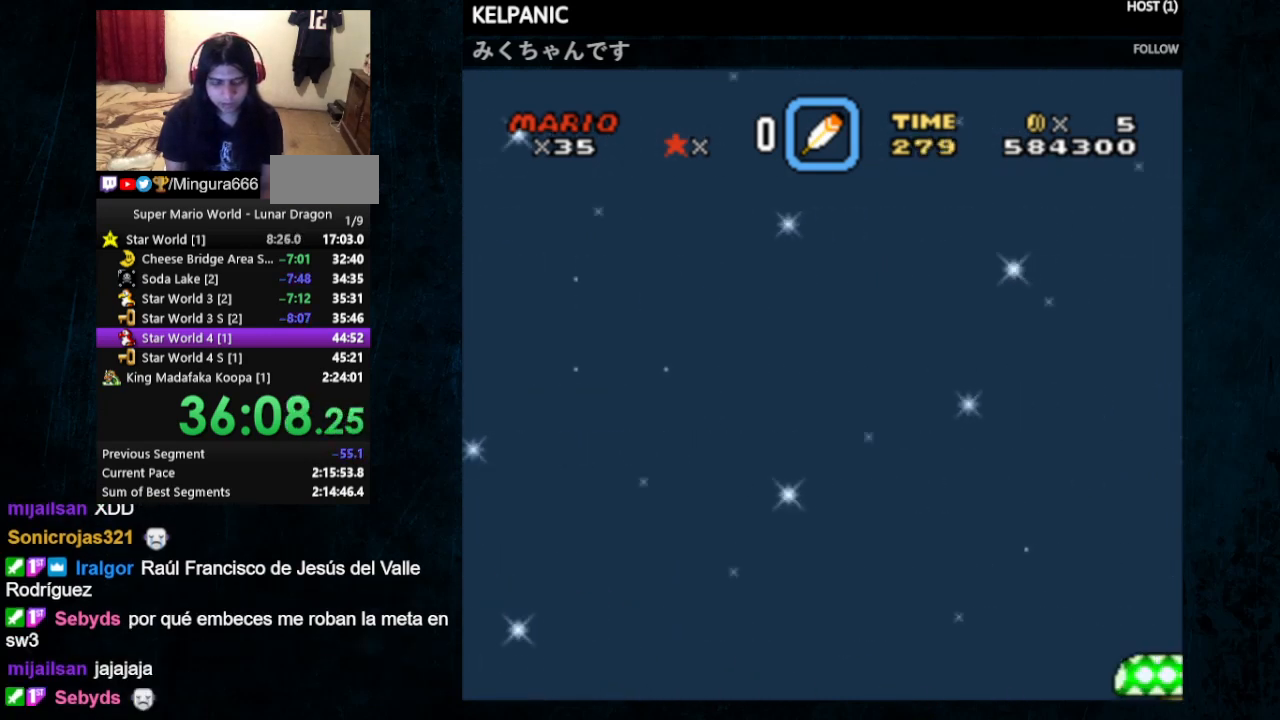
{"buttons": ["Y"], "events": [[100, "DPAD_LEFT", "down"], [233, "DPAD_UP", "down"], [267, "DPAD_UP", "up"], [400, "DPAD_LEFT", "up"]]}
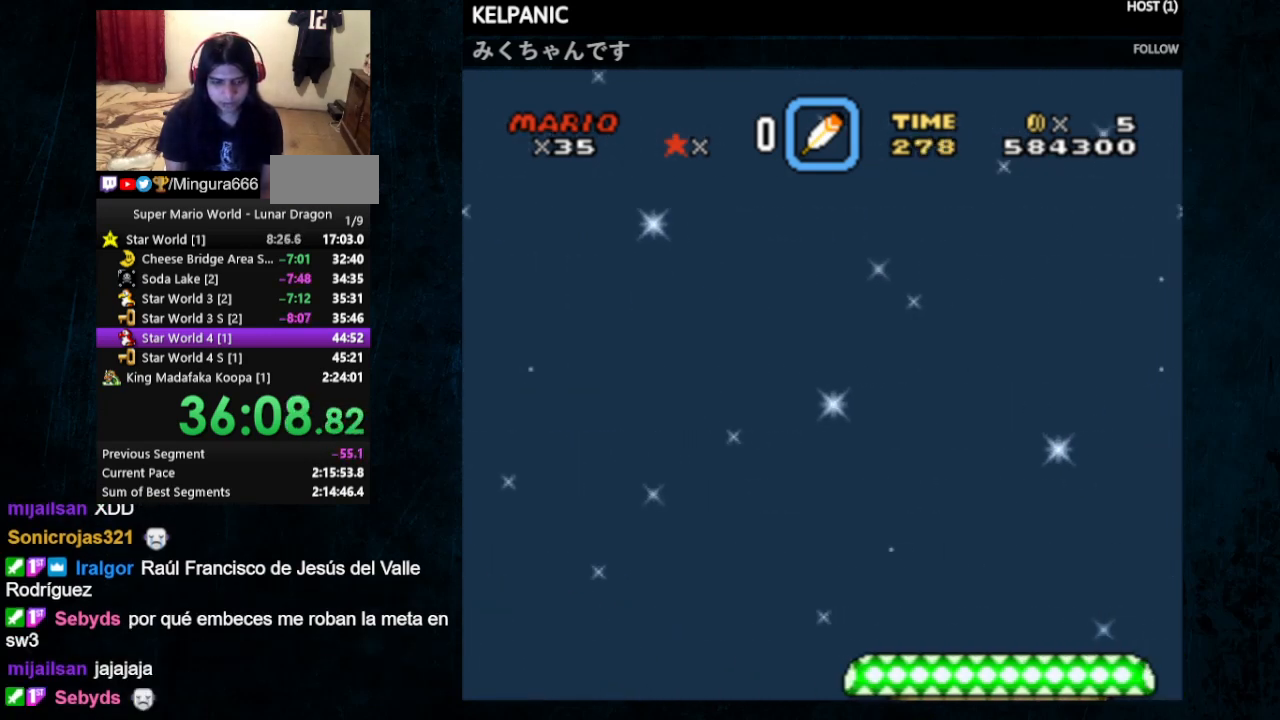
{"buttons": ["Y"], "events": []}
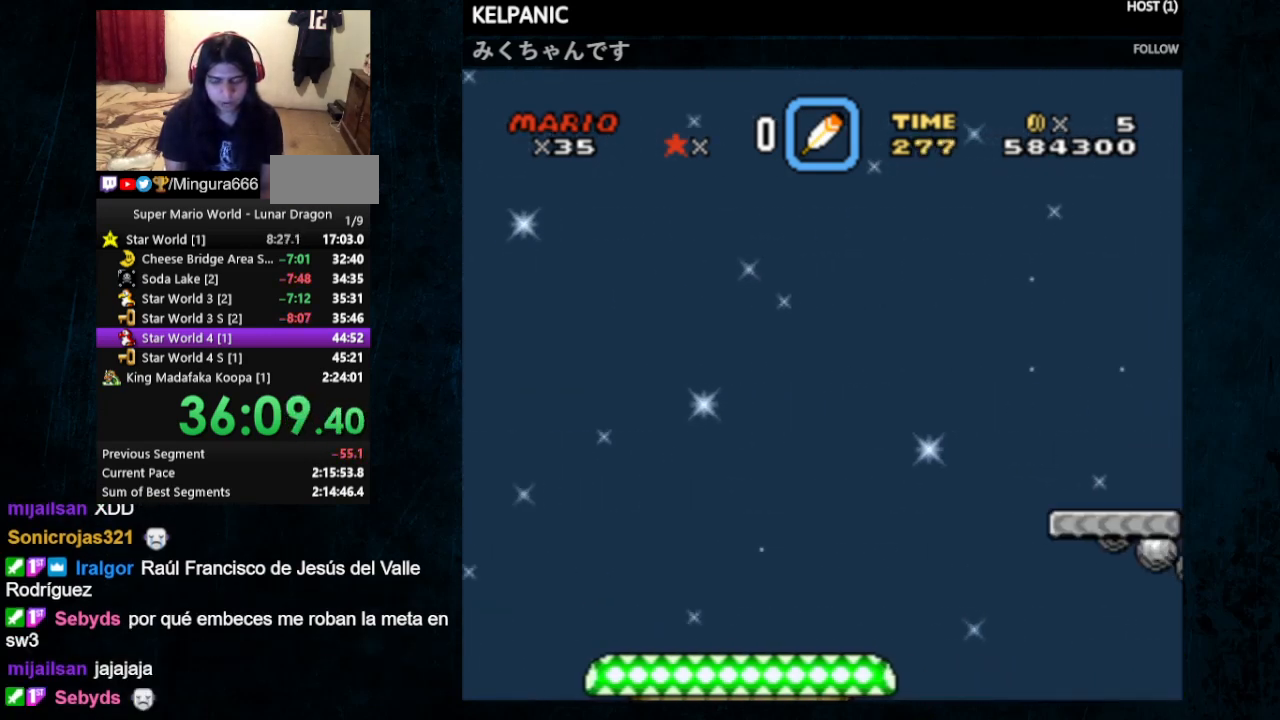
{"buttons": ["Y"], "events": [[200, "DPAD_LEFT", "down"], [233, "DPAD_UP", "down"], [367, "DPAD_UP", "up"], [433, "DPAD_LEFT", "up"]]}
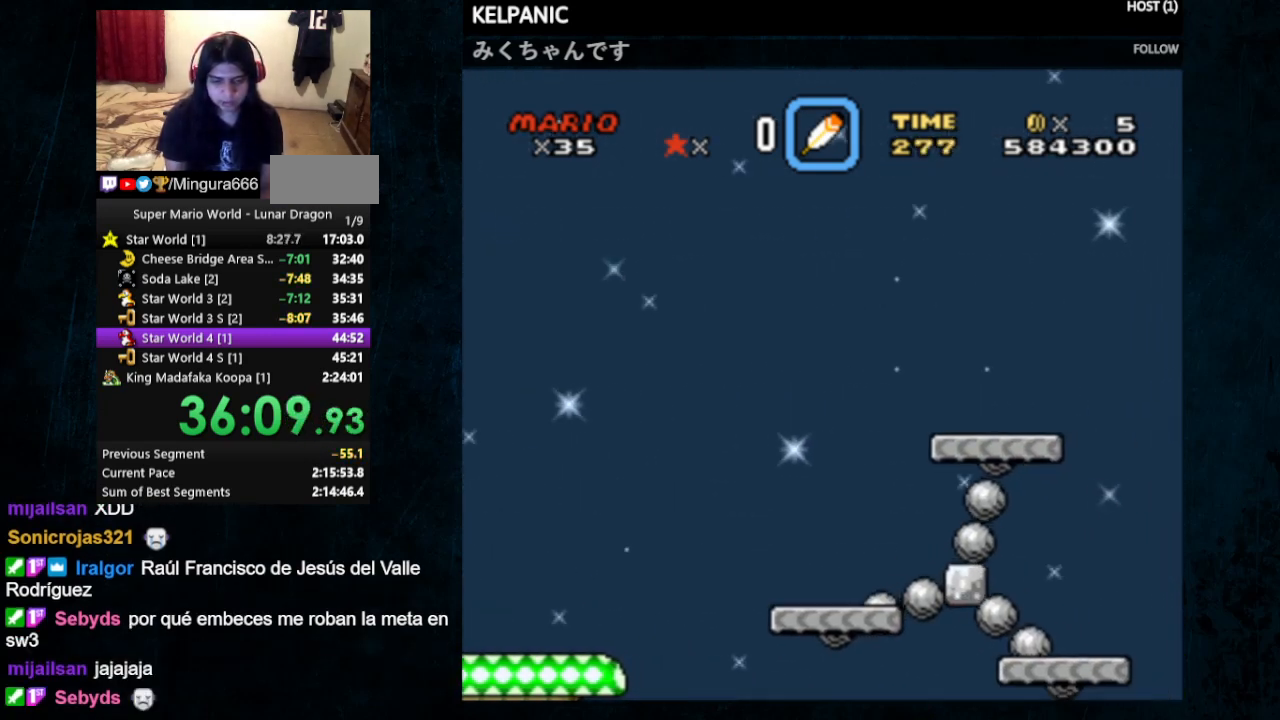
{"buttons": ["Y"], "events": []}
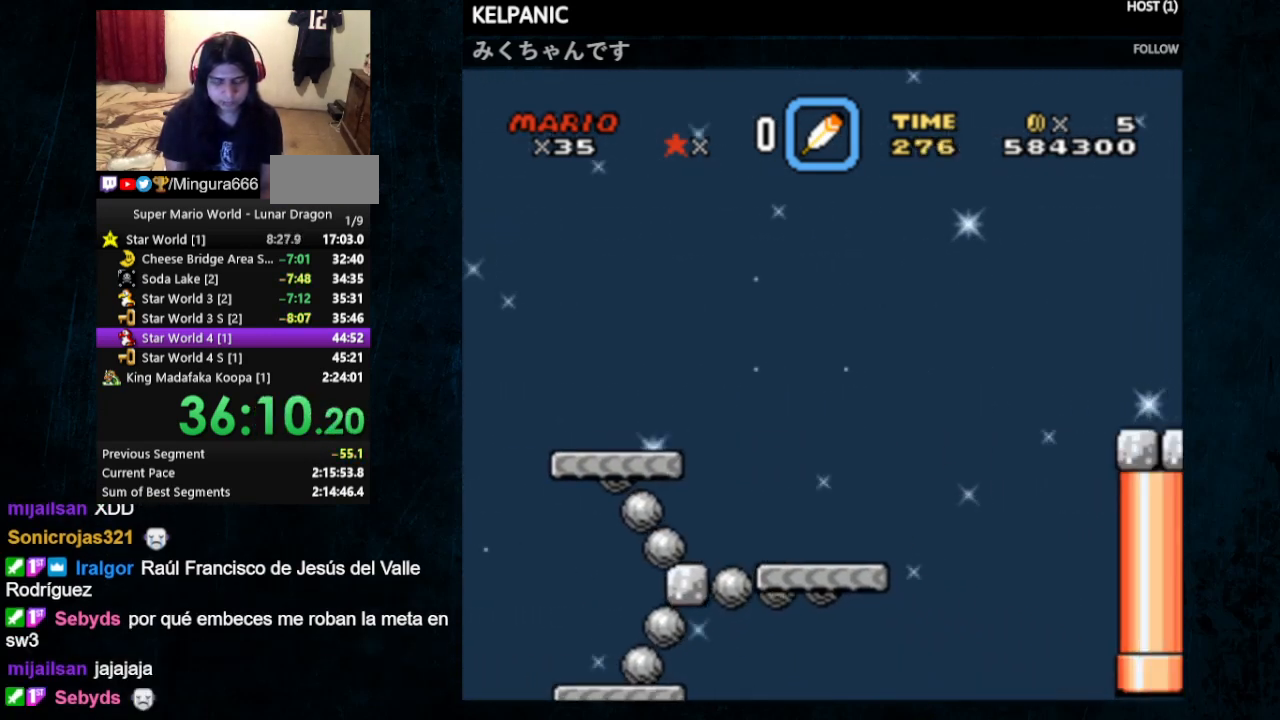
{"buttons": ["Y"], "events": [[267, "DPAD_LEFT", "down"], [300, "DPAD_UP", "down"], [467, "DPAD_UP", "up"], [500, "DPAD_LEFT", "up"]]}
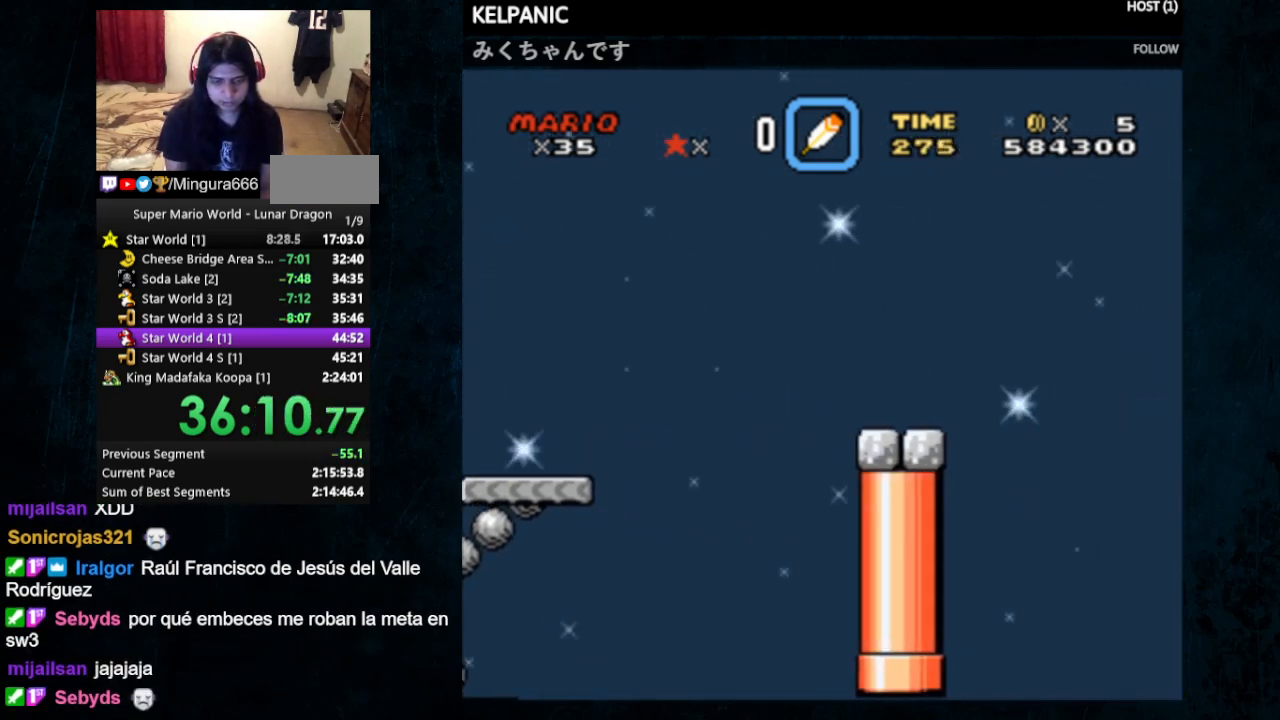
{"buttons": ["Y"], "events": []}
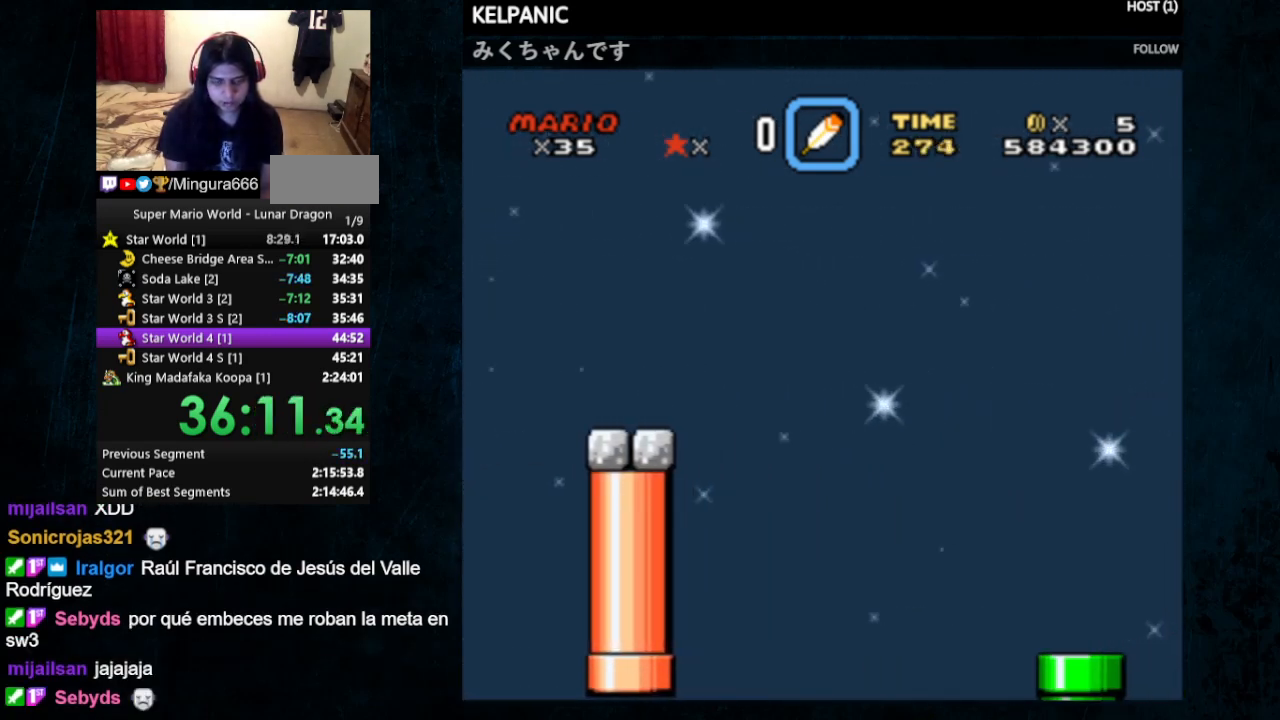
{"buttons": ["Y"], "events": []}
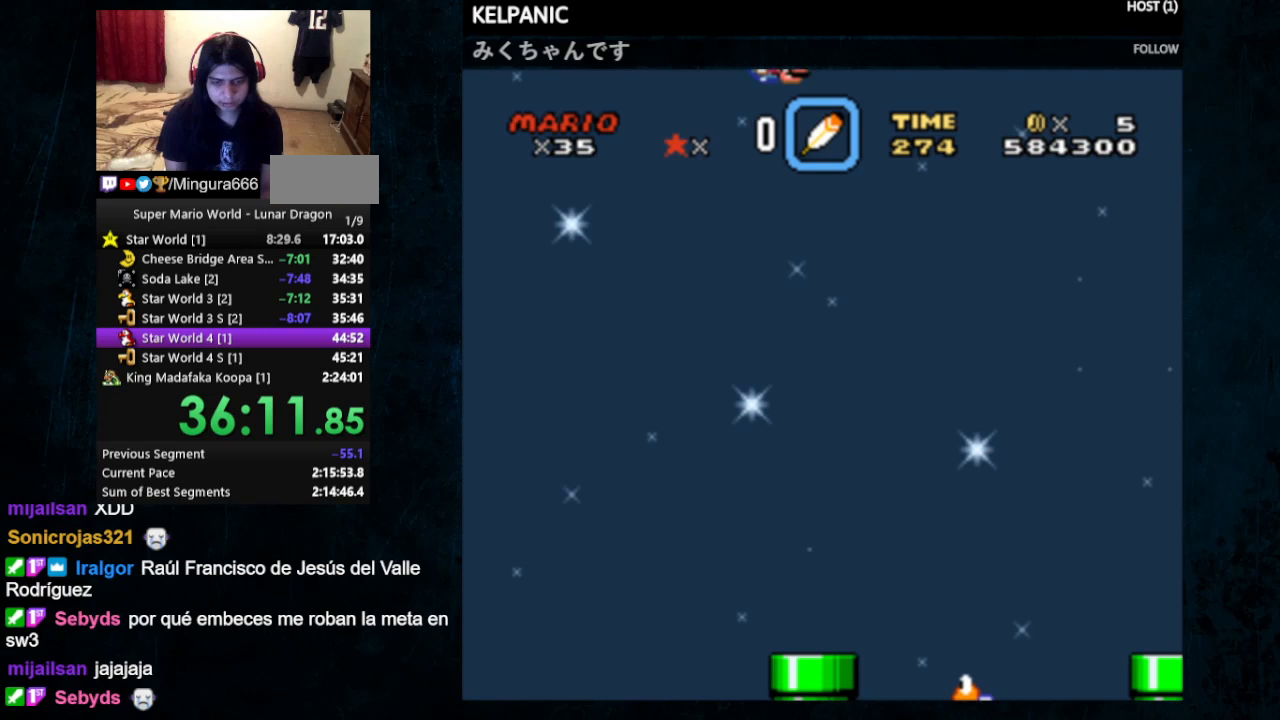
{"buttons": ["Y", "DPAD_LEFT"], "events": [[333, "DPAD_LEFT", "down"]]}
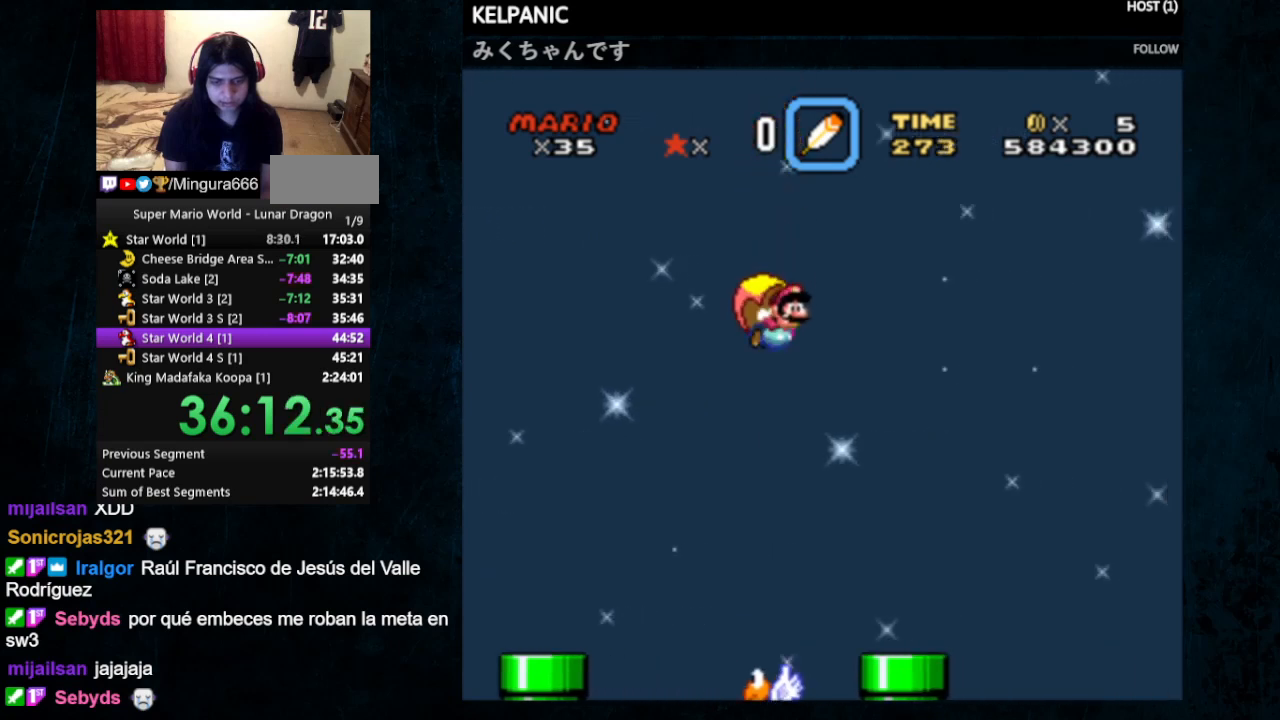
{"buttons": ["Y", "DPAD_LEFT"], "events": []}
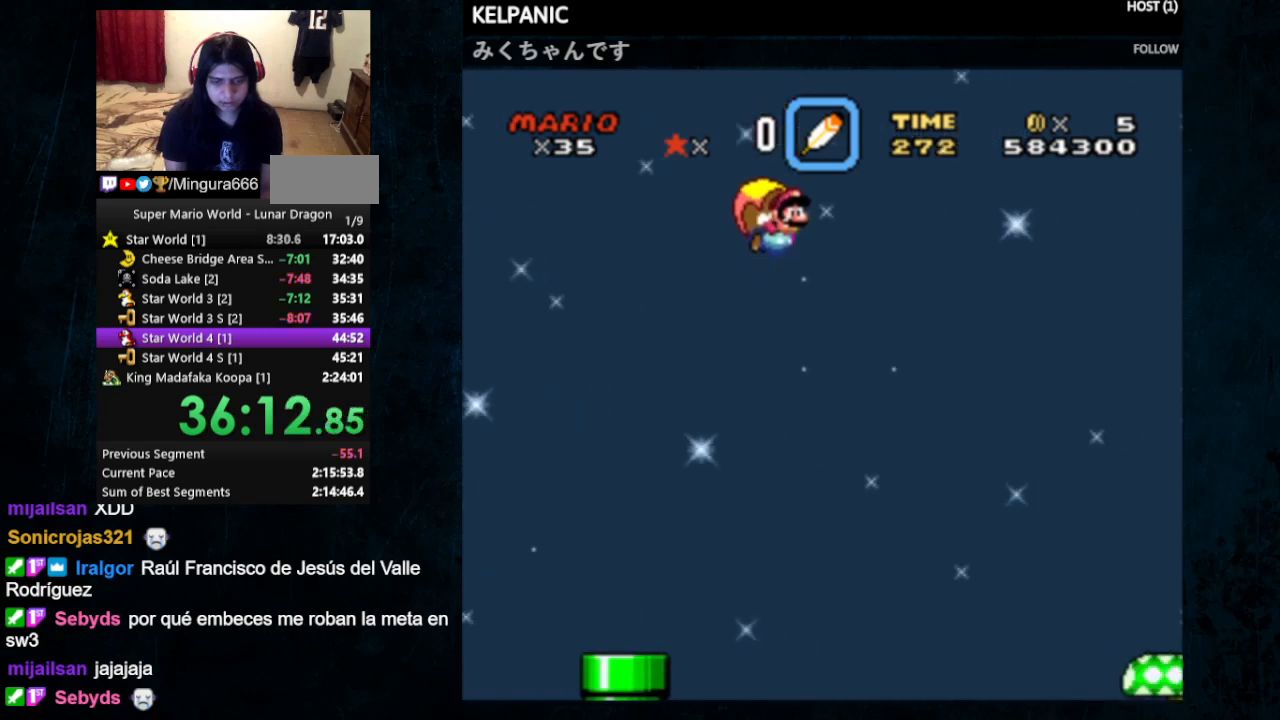
{"buttons": ["Y", "DPAD_LEFT"], "events": []}
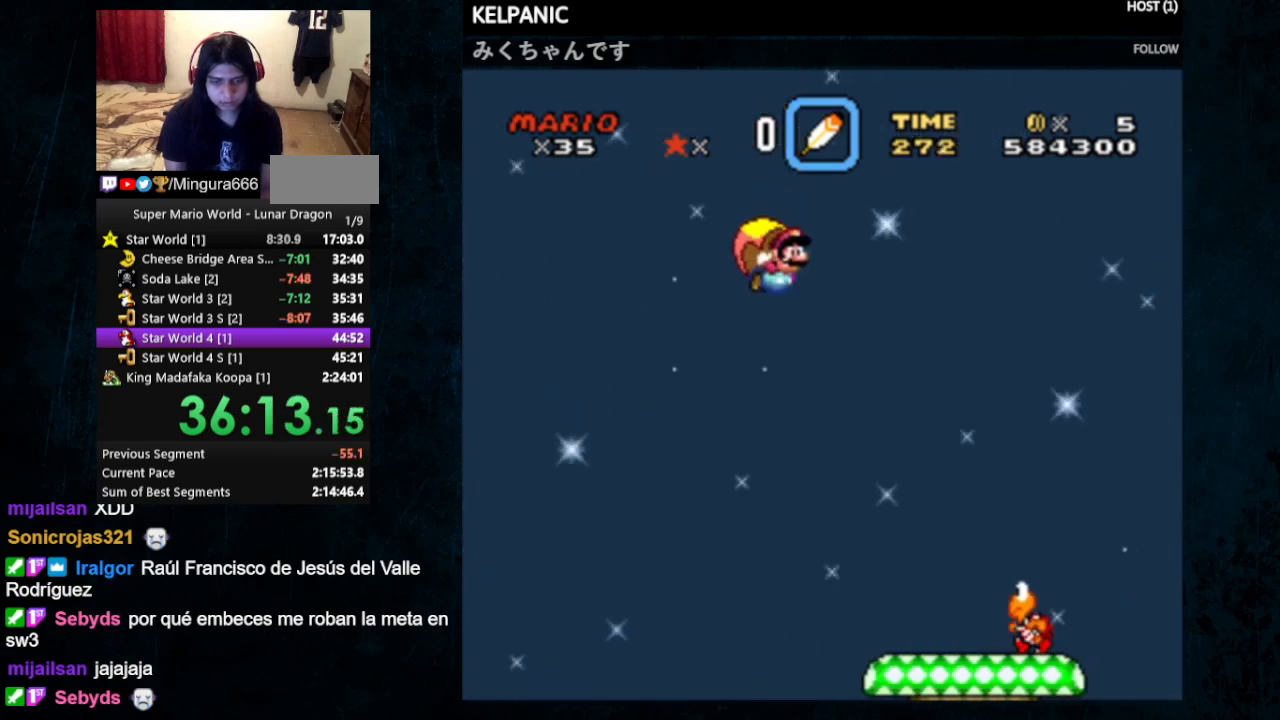
{"buttons": ["Y"], "events": [[200, "DPAD_LEFT", "up"]]}
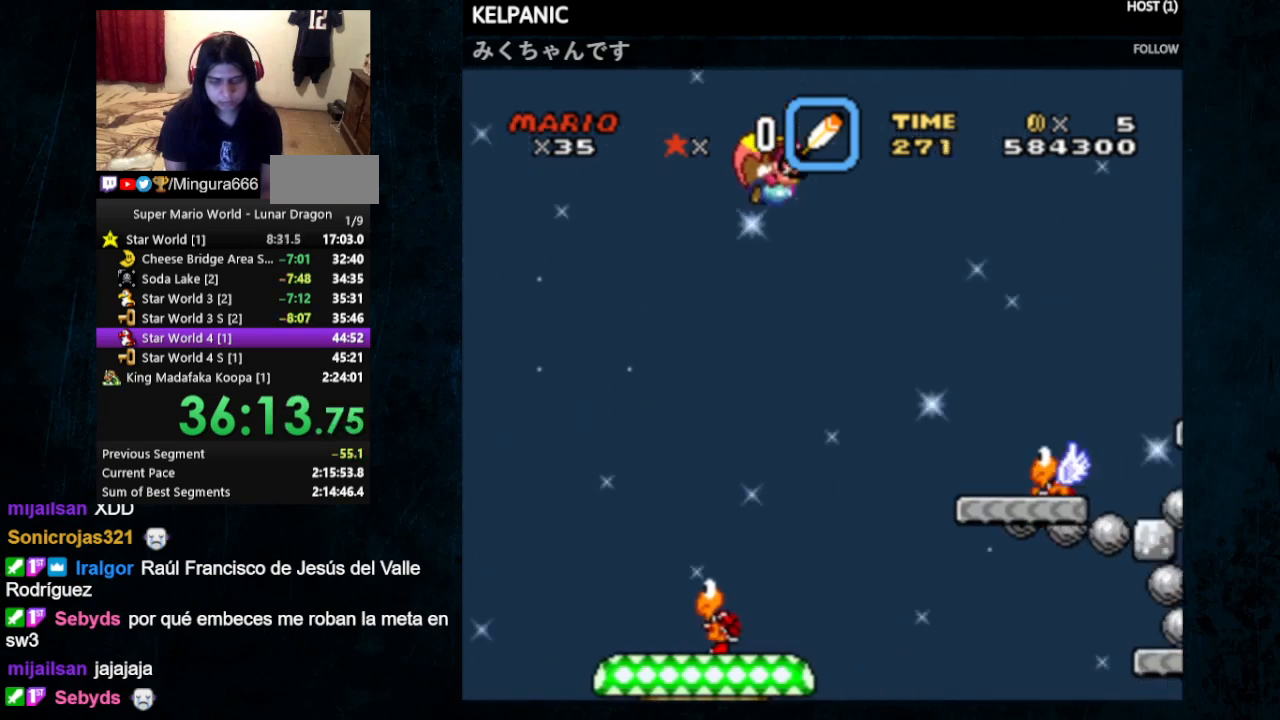
{"buttons": ["Y"], "events": [[233, "DPAD_LEFT", "down"], [500, "DPAD_LEFT", "up"]]}
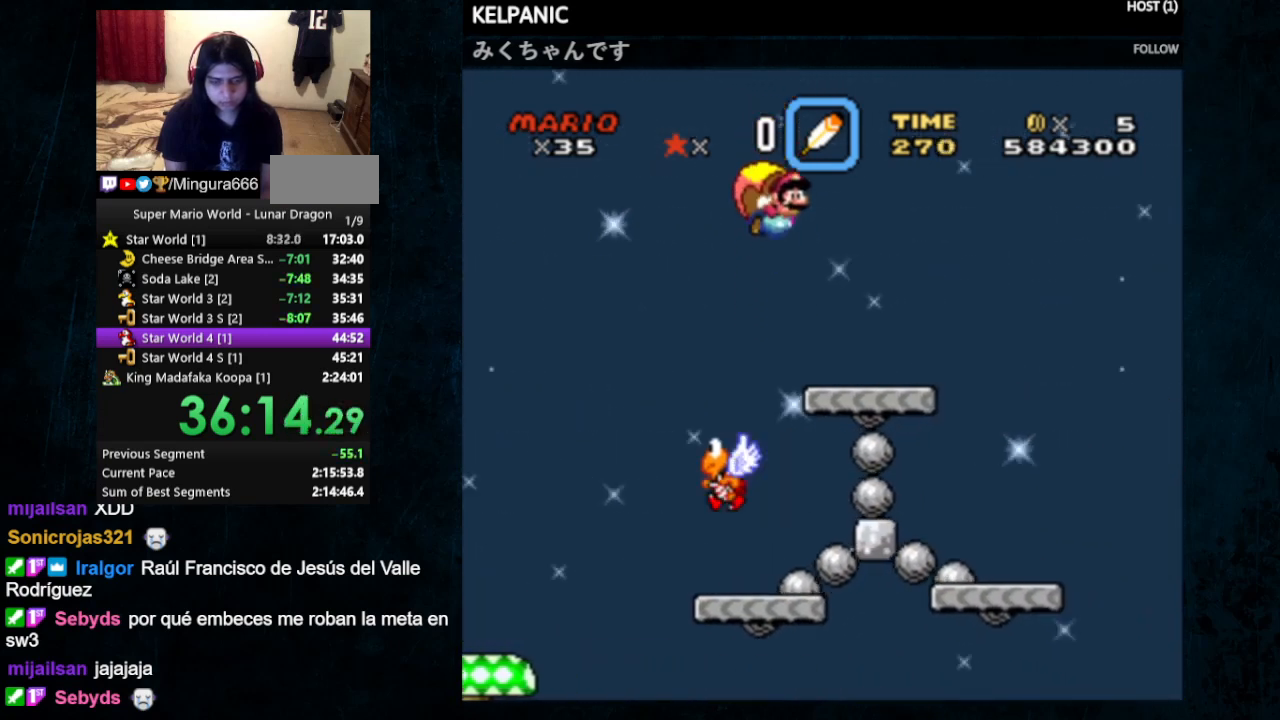
{"buttons": ["Y"], "events": []}